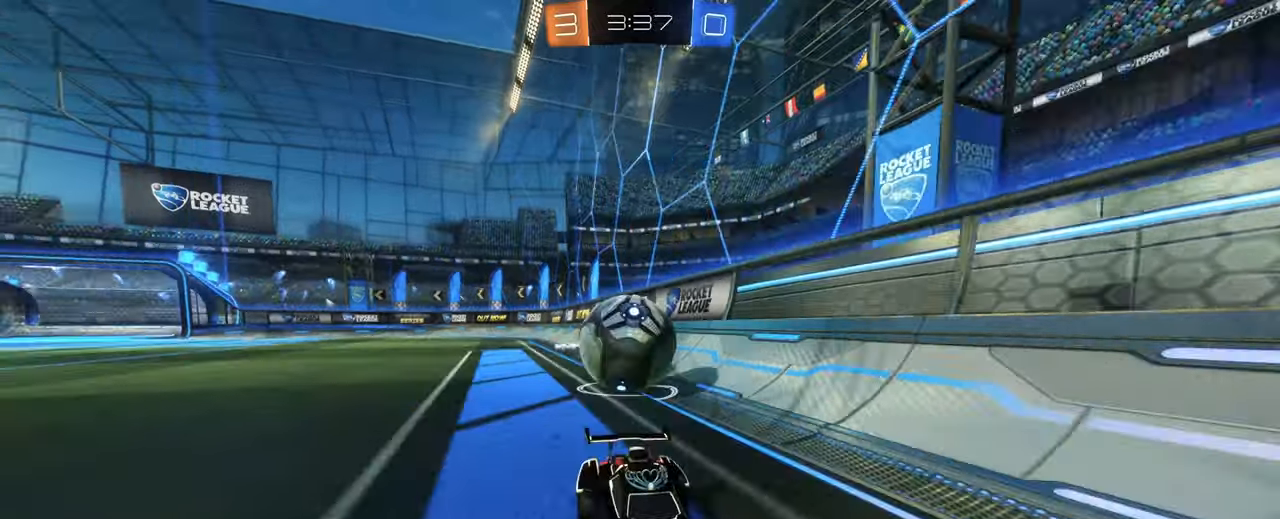
Gameplay with keyboard and mouse; each line is a JSON object with the keys and mouse buttons held at the frame after it. "events" lists presses ("down") and releases ("up") of "1", "2", "3", "4", "5", "a", "alt", "b", "c", "ctrl", "d", "e", "f", "g", "q", "r", "s", "shift", "space", "t", "tab", "tilde", "v", "w", "x", "z", "mouse_left", "mouse_wheel", "mouse_right", "mouse_mb4" and "mouse_mb5" between this image and that frame as [ms after this image, input, new state], when the widget could be followed in between. "mouse_left", "mouse_wheel", "mouse_right", "mouse_mb4", "mouse_mb5" = the "left", "wheel", "right", "mb4", "mb5" buttons of the "mouse" list. No other keys are recorded. "wheel" means that the mouse wheel is clicked or scrolled. Mouse movement is not recorded.
{"keys": ["d", "w"], "mouse": [], "events": [[250, "d", "down"], [300, "d", "up"], [384, "d", "down"]]}
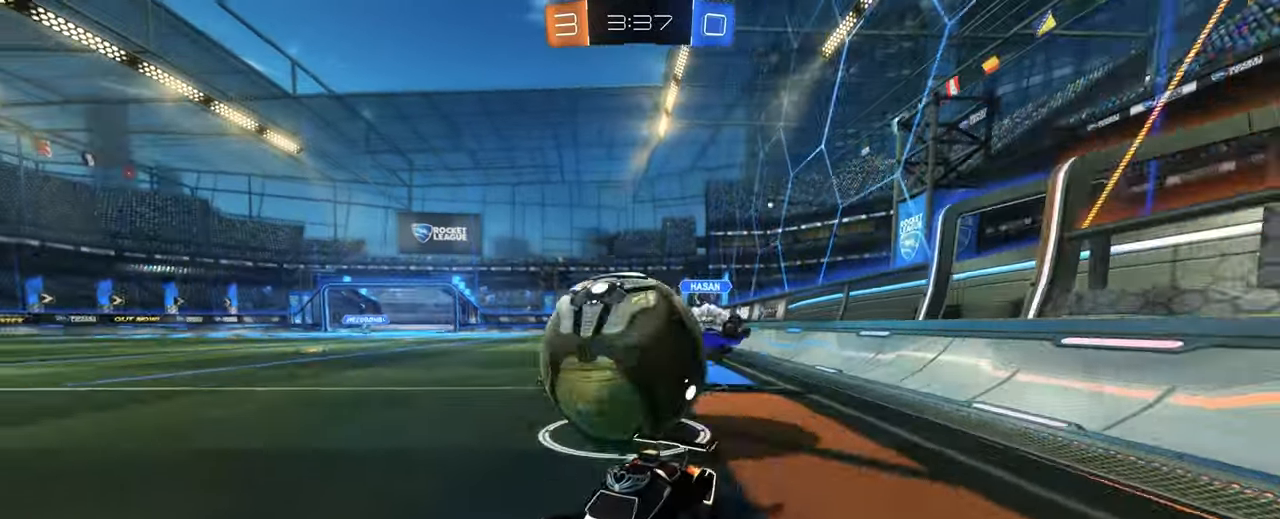
{"keys": [], "mouse": [], "events": [[34, "d", "up"], [84, "a", "down"], [217, "a", "up"], [450, "w", "up"]]}
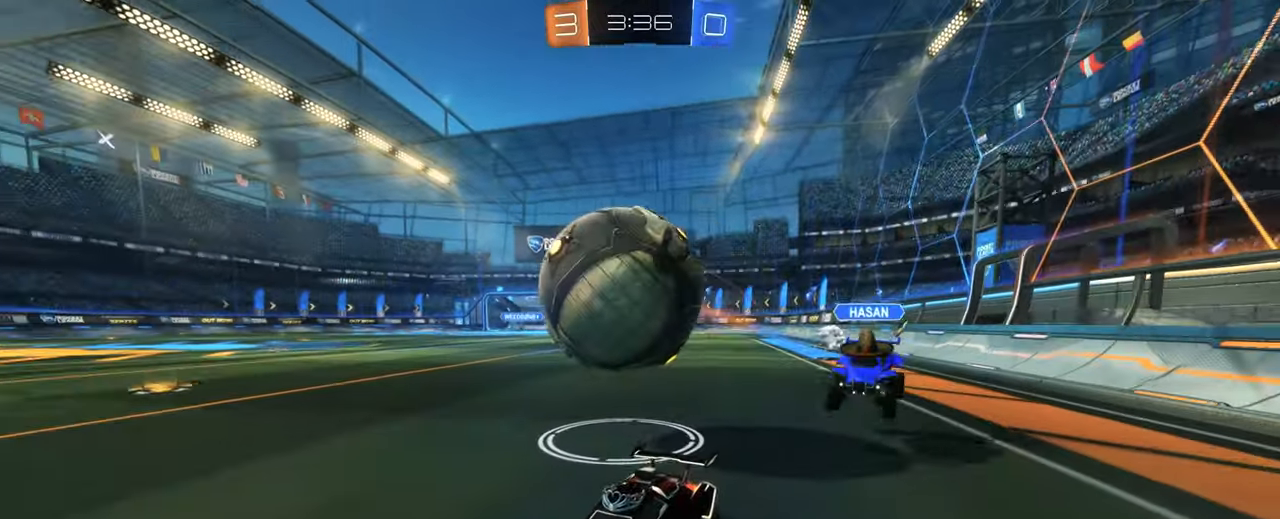
{"keys": ["d", "w"], "mouse": ["left"], "events": [[84, "d", "down"], [184, "s", "down"], [334, "s", "up"], [417, "mouse_left", "down"], [417, "w", "down"]]}
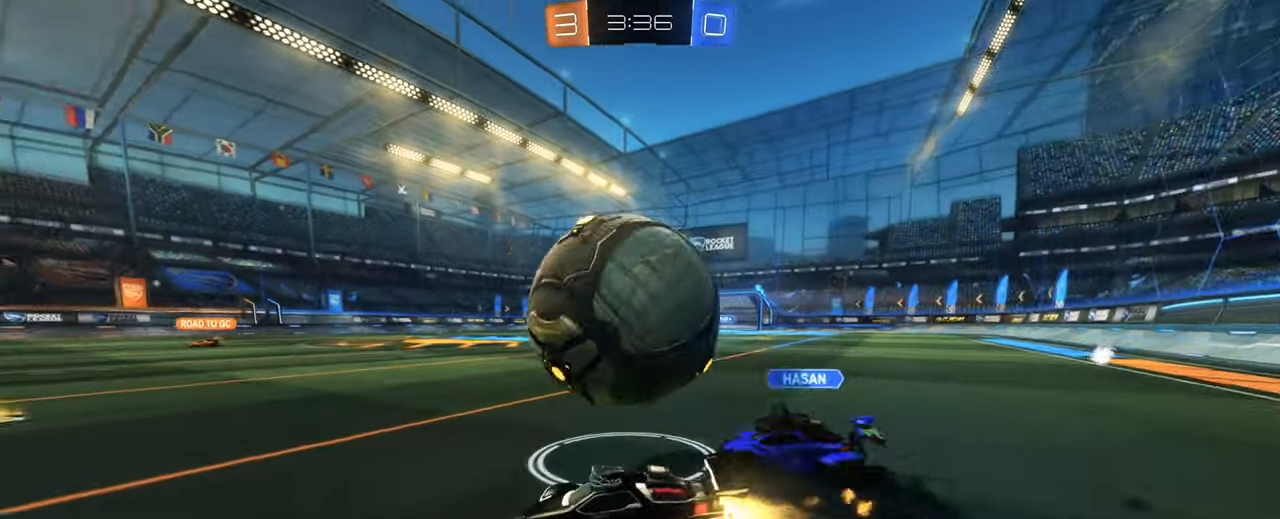
{"keys": ["d"], "mouse": [], "events": [[17, "d", "up"], [17, "mouse_left", "up"], [100, "a", "down"], [100, "mouse_left", "down"], [250, "a", "up"], [384, "mouse_left", "up"], [434, "w", "up"], [484, "d", "down"]]}
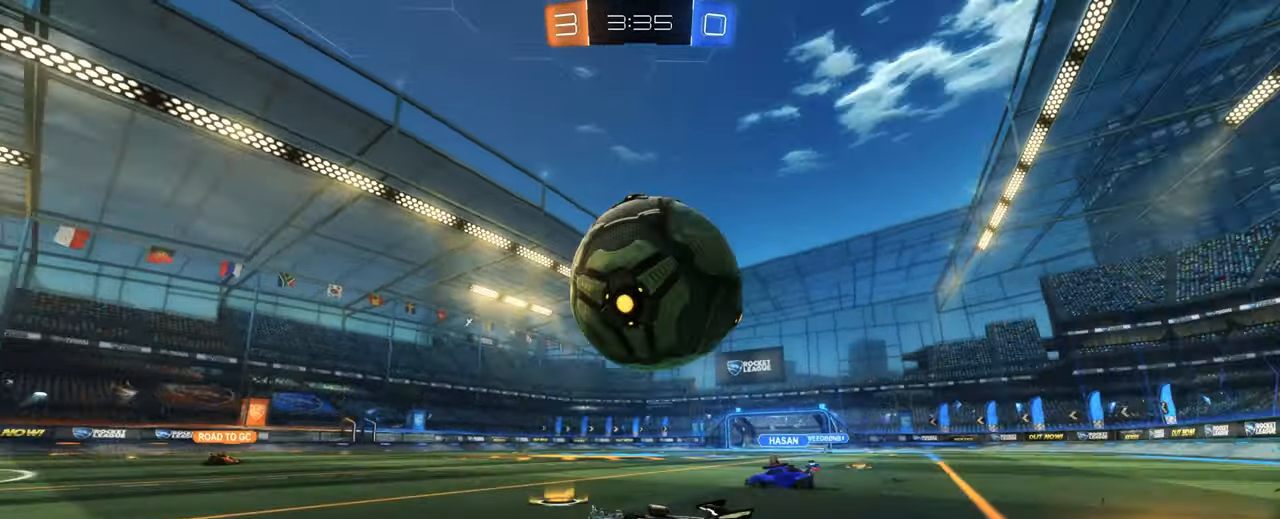
{"keys": [], "mouse": [], "events": [[34, "d", "up"], [84, "d", "down"], [267, "mouse_right", "down"], [317, "d", "up"], [450, "mouse_right", "up"]]}
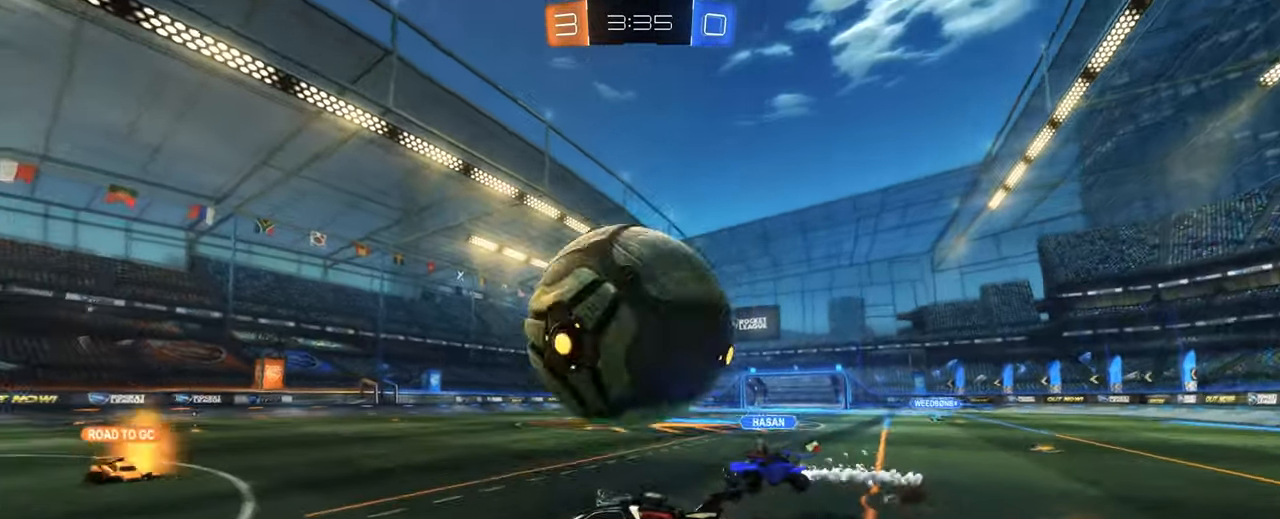
{"keys": [], "mouse": ["left", "right"], "events": [[50, "d", "down"], [100, "mouse_left", "down"], [100, "mouse_right", "down"], [100, "w", "down"], [134, "space", "down"], [234, "d", "up"], [284, "space", "up"], [334, "w", "up"]]}
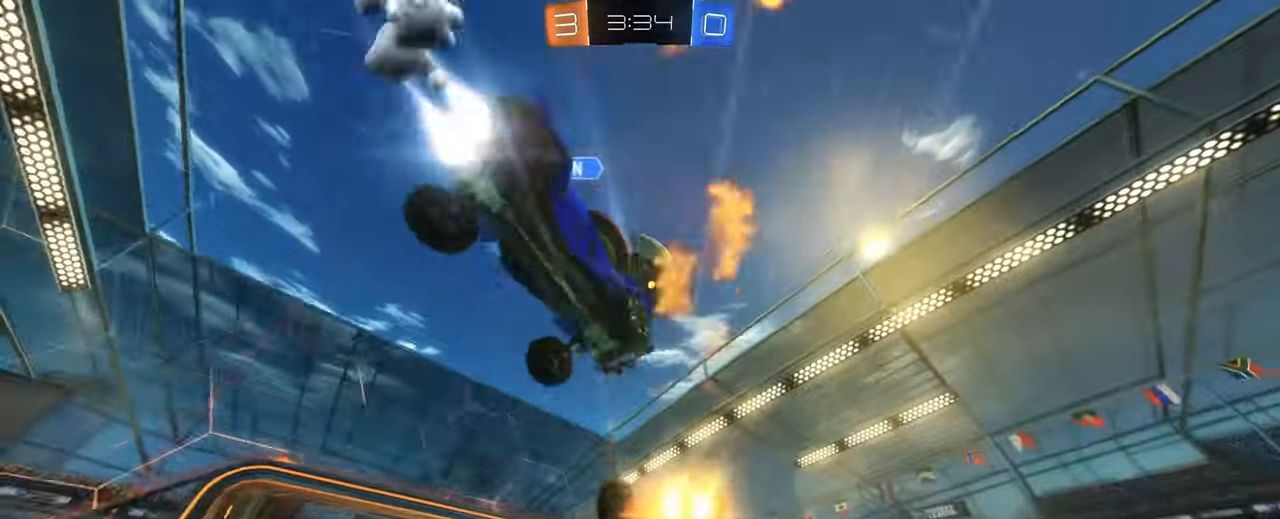
{"keys": ["e"], "mouse": []}
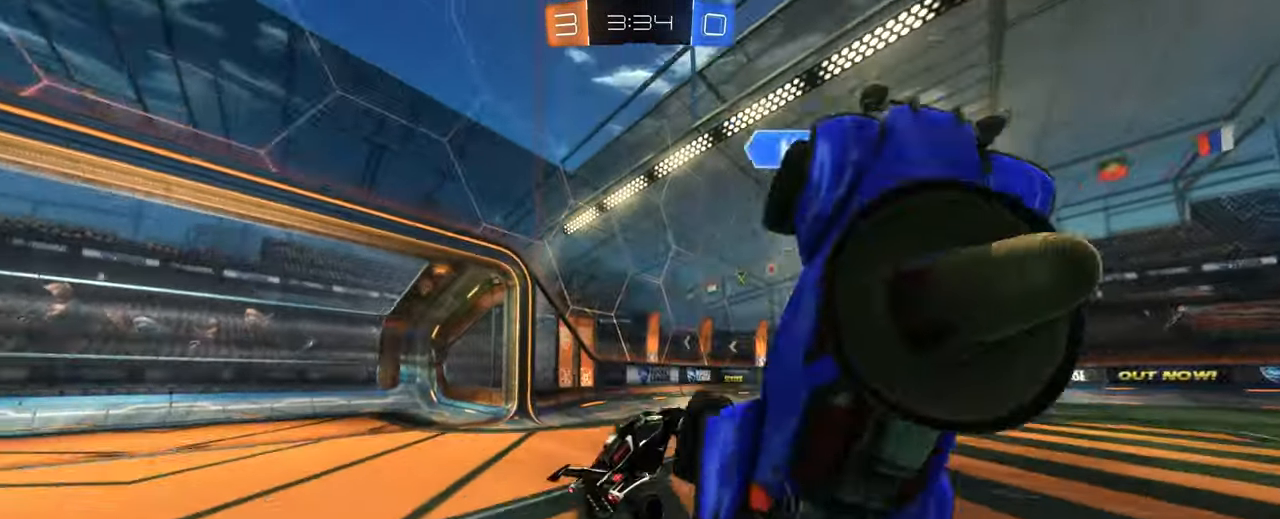
{"keys": ["d", "w"], "mouse": ["left"], "events": [[17, "e", "up"], [200, "w", "down"], [267, "d", "down"], [450, "mouse_left", "down"]]}
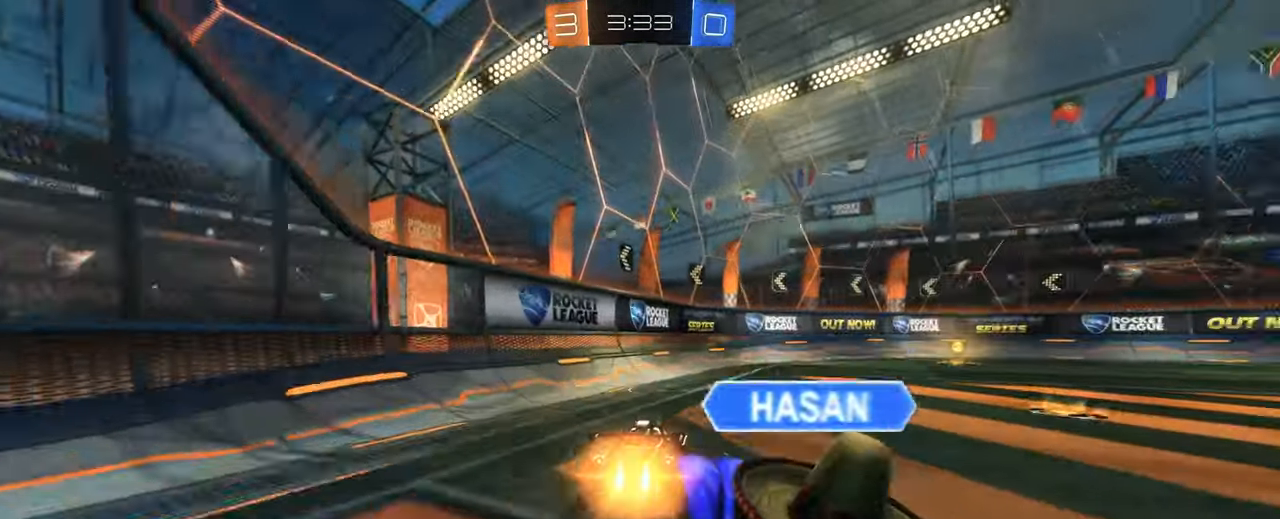
{"keys": ["w"], "mouse": ["left"], "events": [[334, "d", "up"]]}
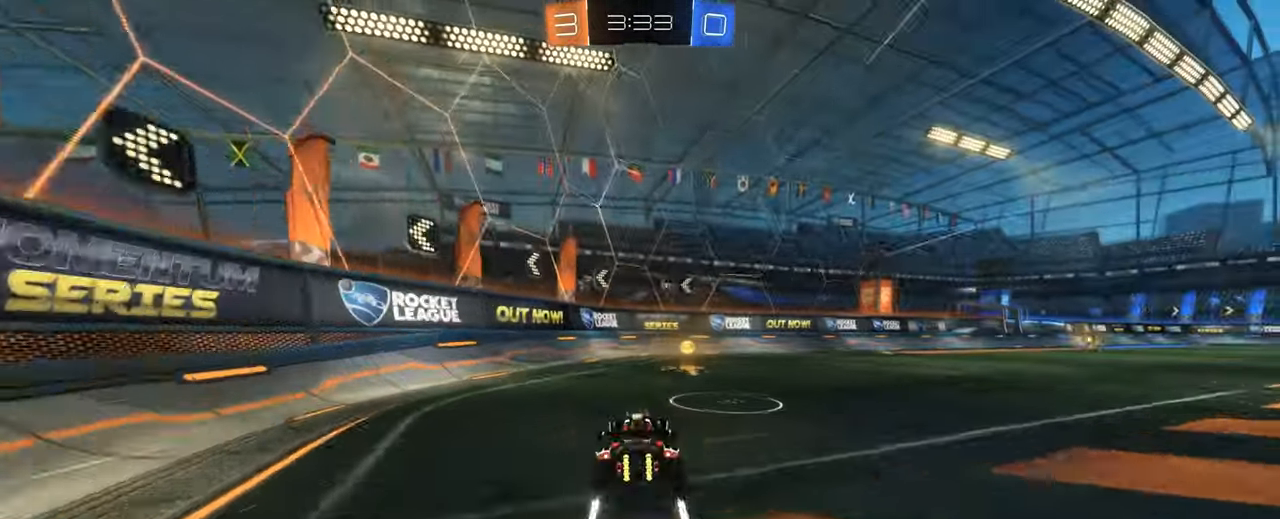
{"keys": ["a"], "mouse": [], "events": [[17, "mouse_left", "up"], [150, "w", "up"], [300, "s", "down"], [300, "space", "down"], [383, "a", "down"], [383, "space", "up"], [500, "s", "up"]]}
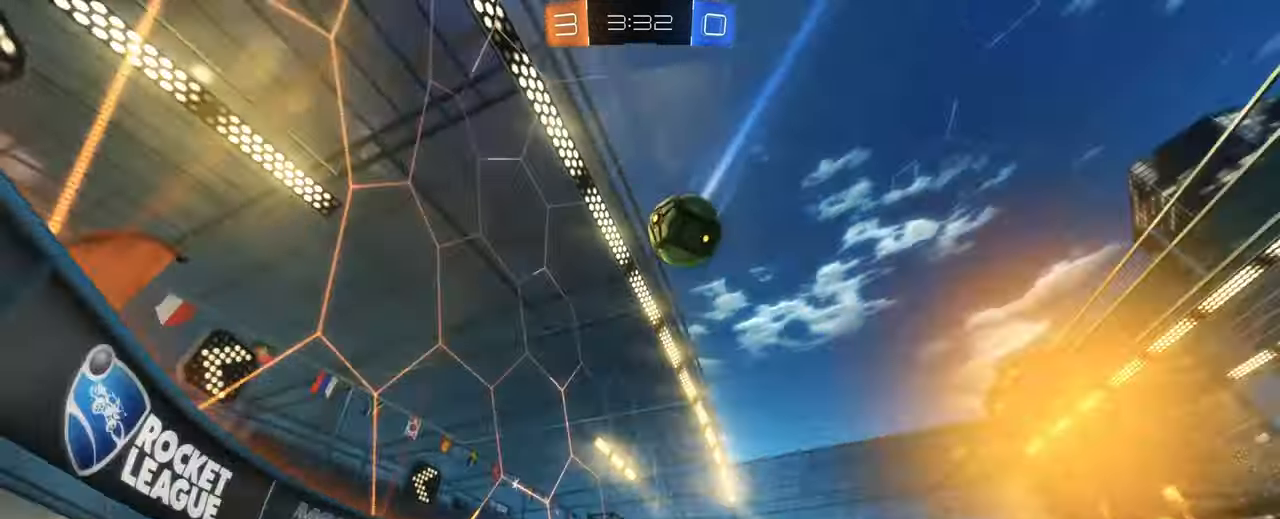
{"keys": ["d", "w"], "mouse": [], "events": [[33, "d", "down"], [50, "a", "up"], [116, "w", "down"], [200, "shift", "down"], [350, "shift", "up"]]}
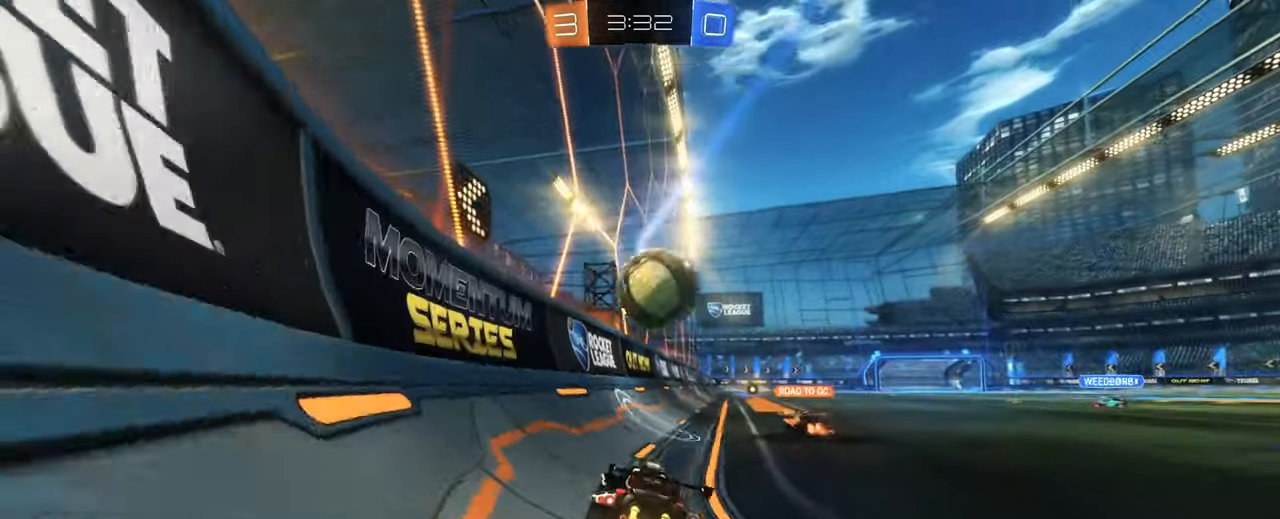
{"keys": ["w"], "mouse": [], "events": [[366, "d", "up"]]}
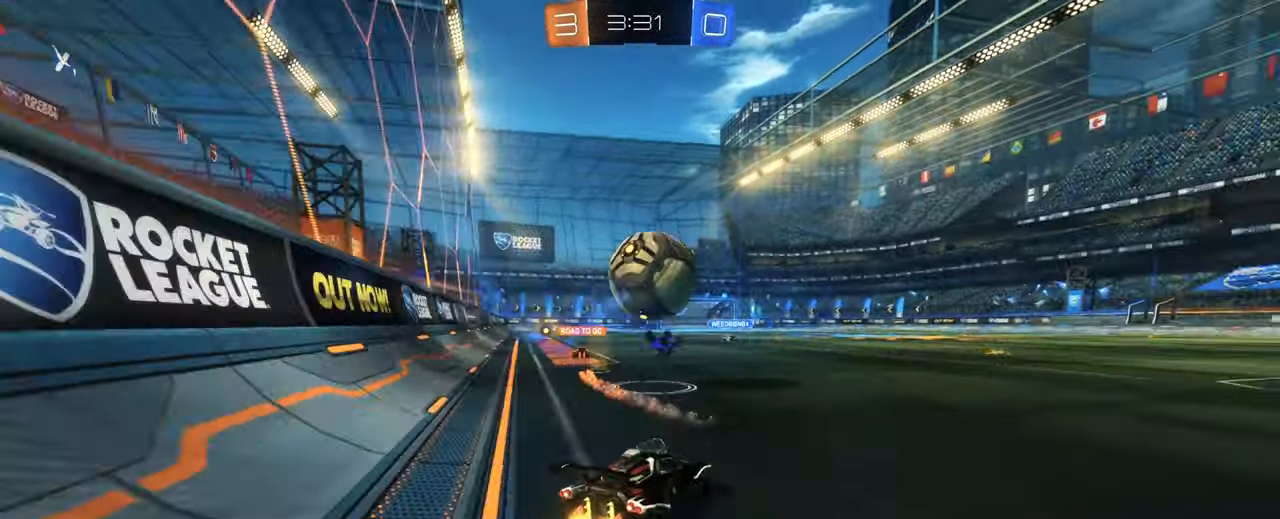
{"keys": ["a", "w"], "mouse": [], "events": [[83, "d", "down"], [250, "space", "down"], [433, "a", "down"], [433, "d", "up"], [433, "space", "up"]]}
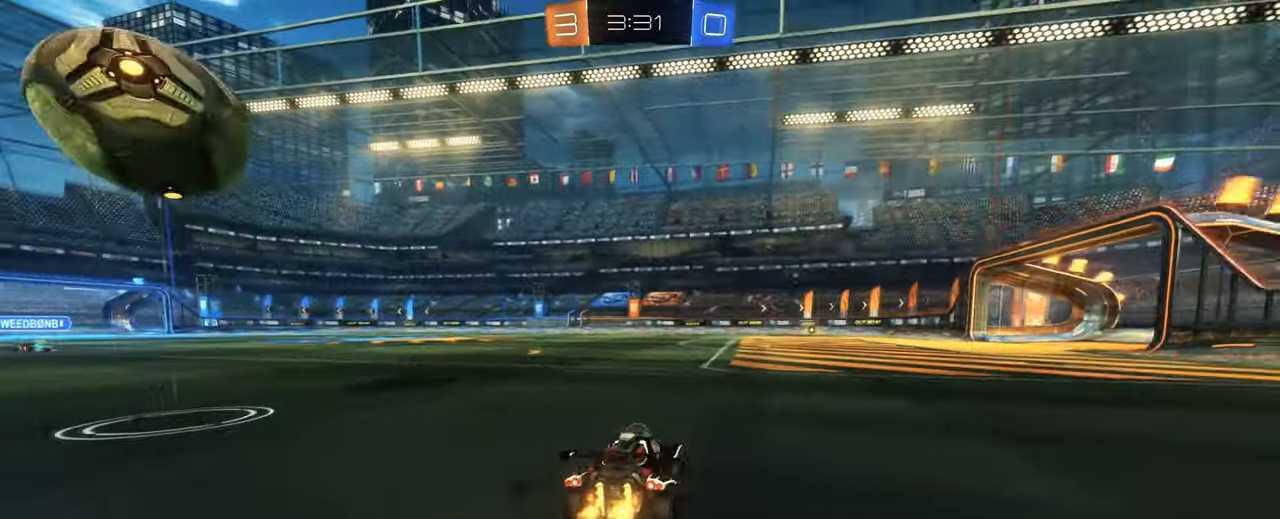
{"keys": ["a", "w"], "mouse": [], "events": [[116, "space", "down"], [166, "a", "up"], [266, "space", "up"], [400, "a", "down"]]}
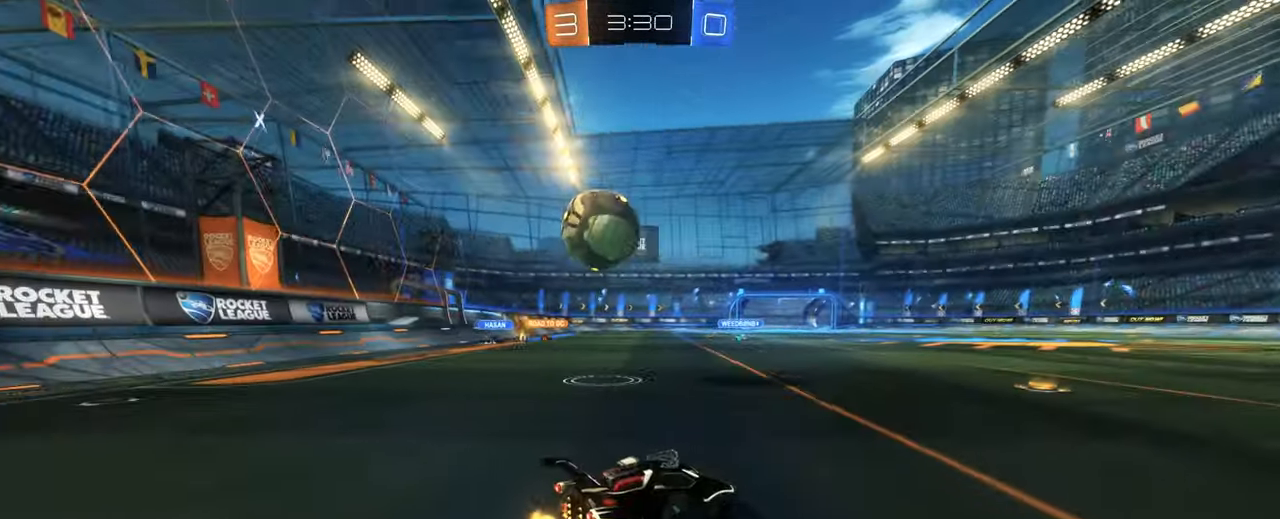
{"keys": ["w"], "mouse": ["left"], "events": [[283, "a", "up"], [366, "mouse_left", "down"]]}
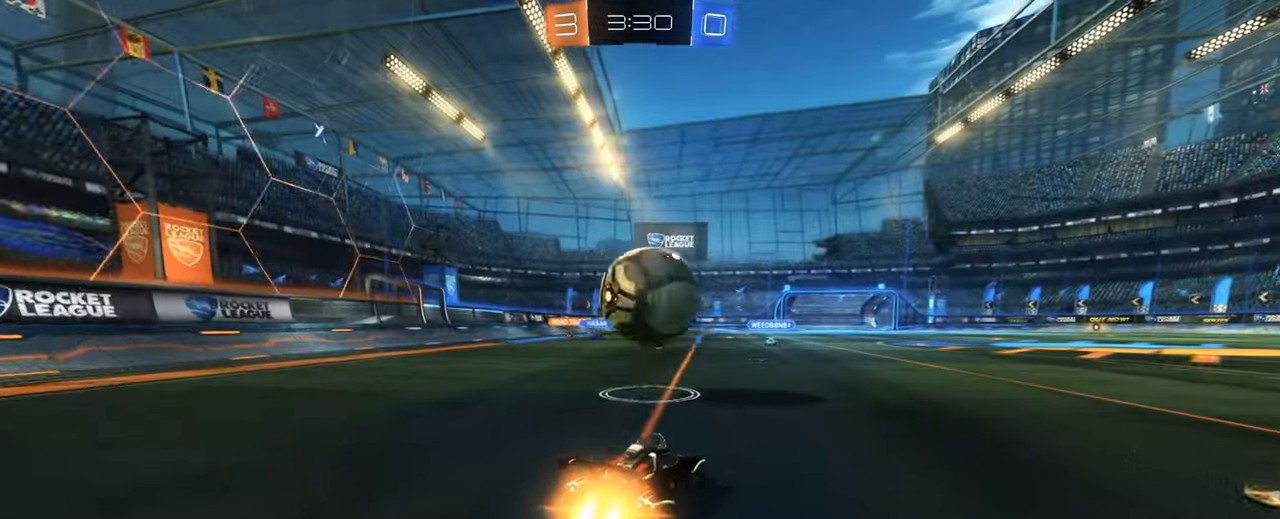
{"keys": ["d"], "mouse": ["left", "right"], "events": [[200, "w", "up"], [300, "d", "down"], [300, "mouse_right", "down"], [300, "s", "down"], [483, "s", "up"]]}
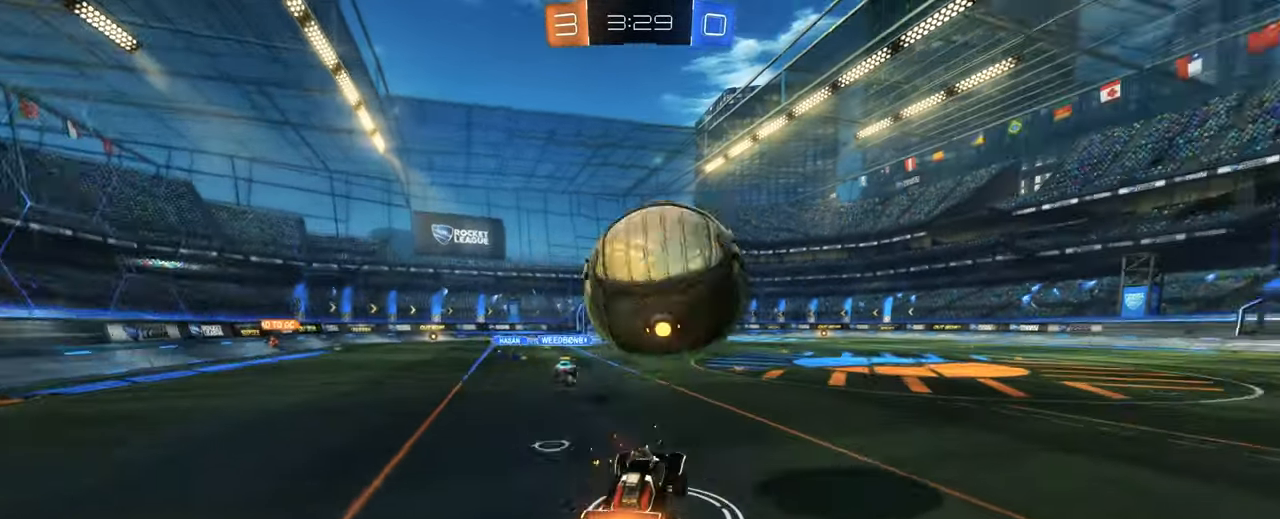
{"keys": [], "mouse": ["left"], "events": [[33, "d", "up"], [116, "d", "down"], [166, "mouse_right", "up"], [266, "d", "up"], [400, "mouse_right", "down"], [500, "mouse_right", "up"]]}
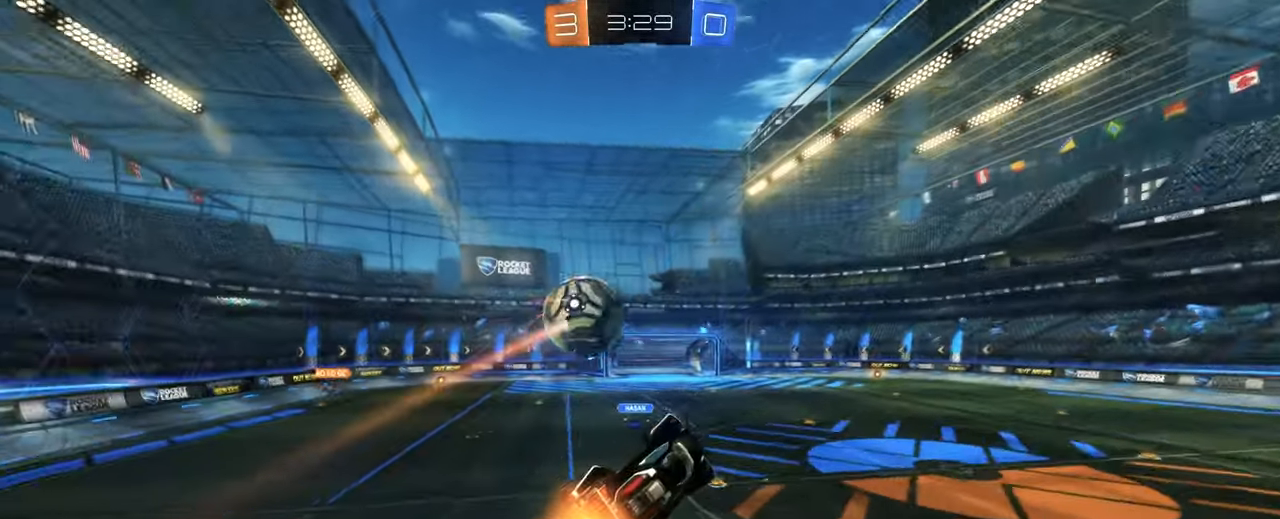
{"keys": ["d", "s"], "mouse": [], "events": [[50, "mouse_left", "up"], [316, "d", "down"], [416, "s", "down"]]}
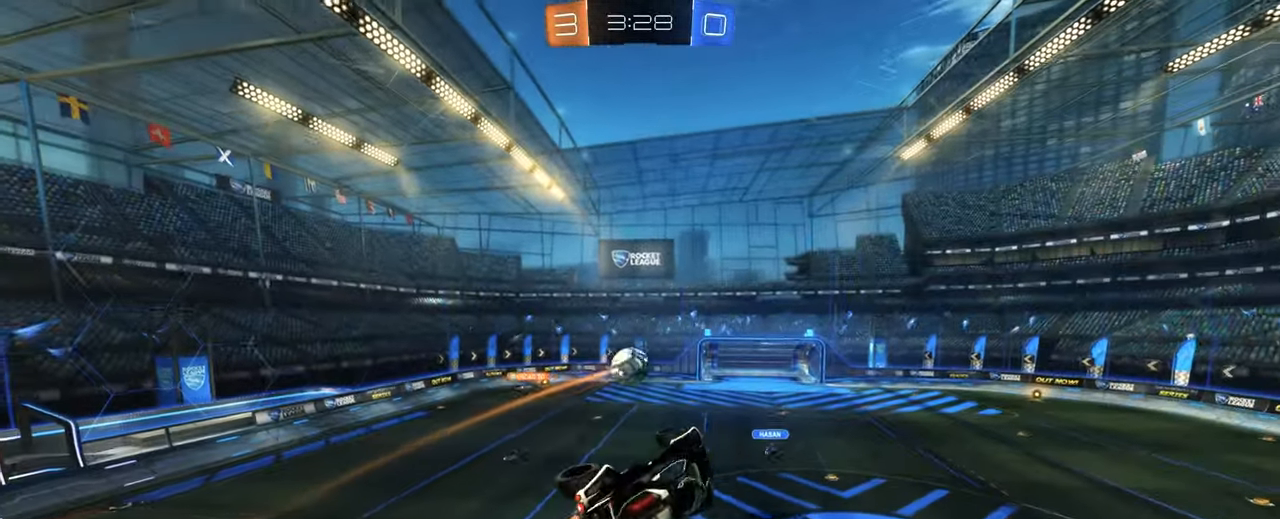
{"keys": ["d", "s"], "mouse": [], "events": []}
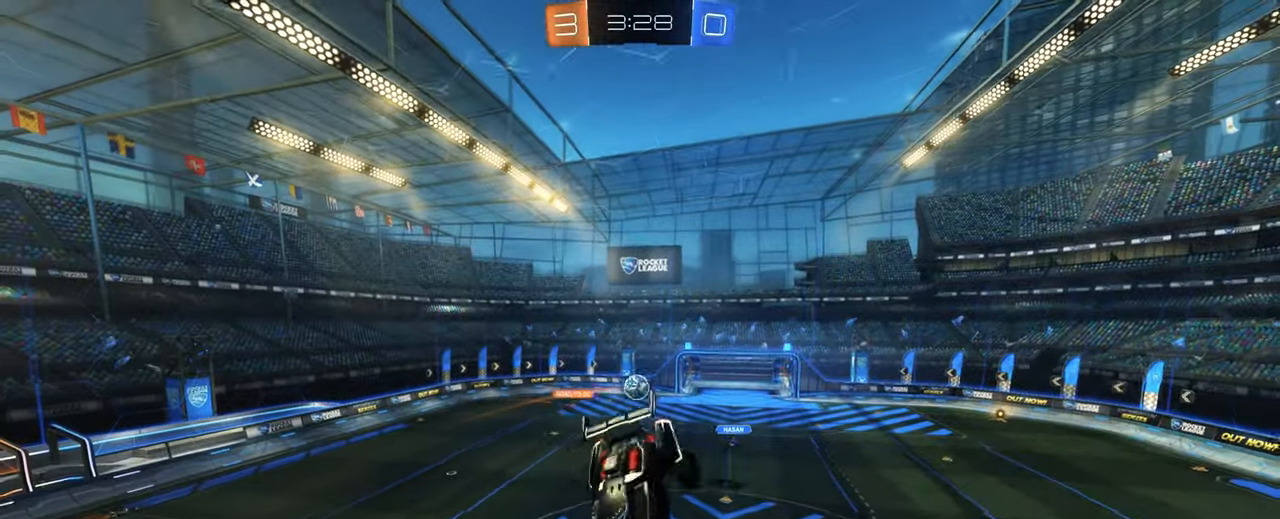
{"keys": ["d", "s"], "mouse": [], "events": []}
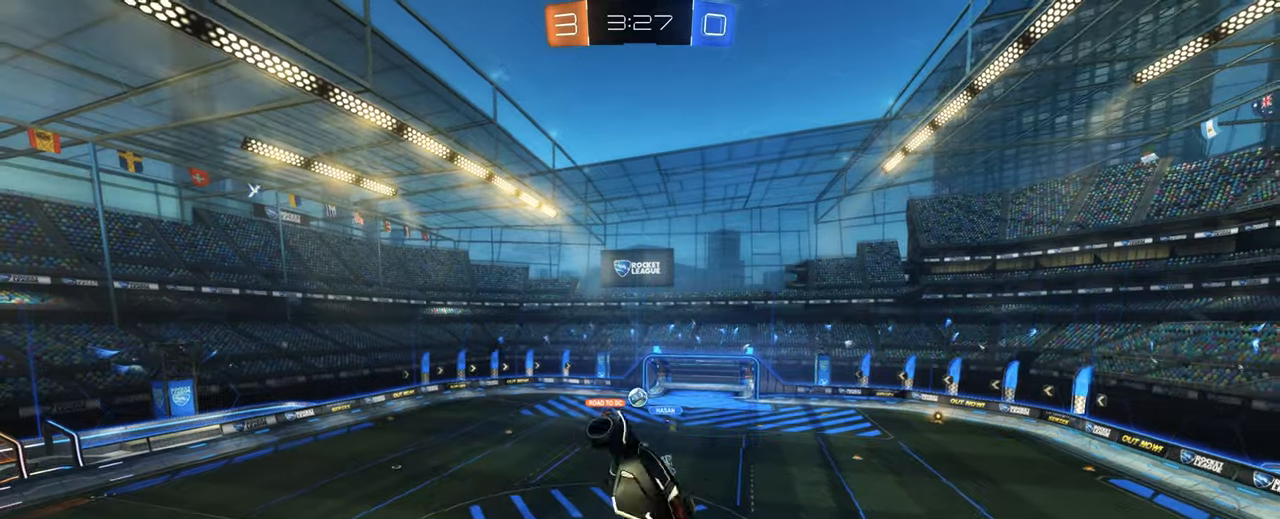
{"keys": [], "mouse": ["left"], "events": [[50, "s", "up"], [133, "mouse_left", "down"], [133, "q", "down"], [183, "w", "down"], [233, "d", "up"], [367, "q", "up"], [367, "w", "up"]]}
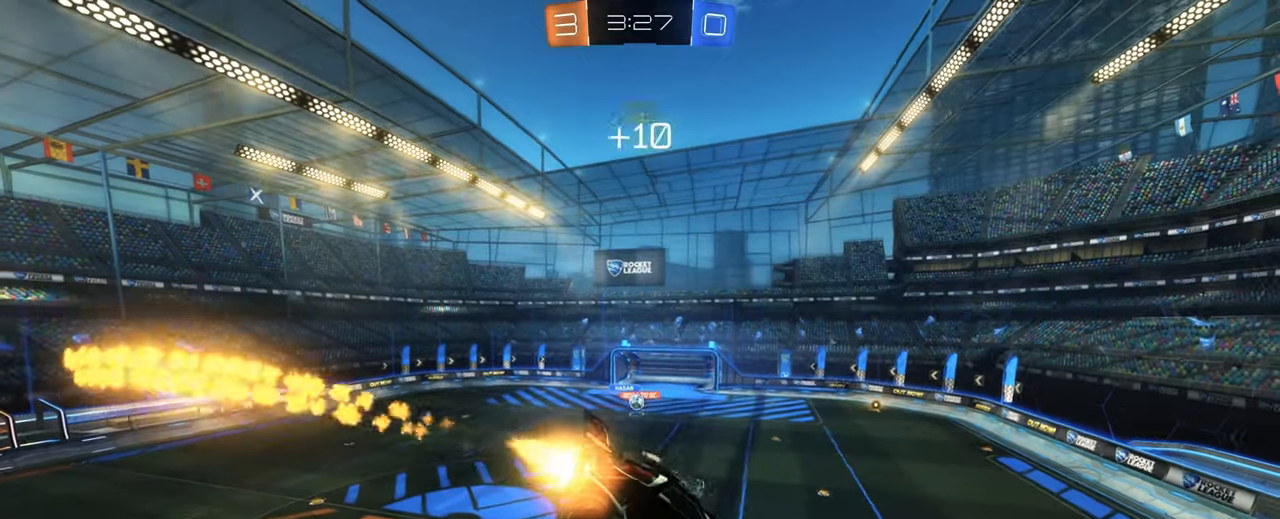
{"keys": [], "mouse": [], "events": [[67, "a", "down"], [100, "s", "down"], [200, "a", "up"], [250, "s", "up"], [300, "e", "down"], [383, "mouse_left", "up"], [433, "e", "up"]]}
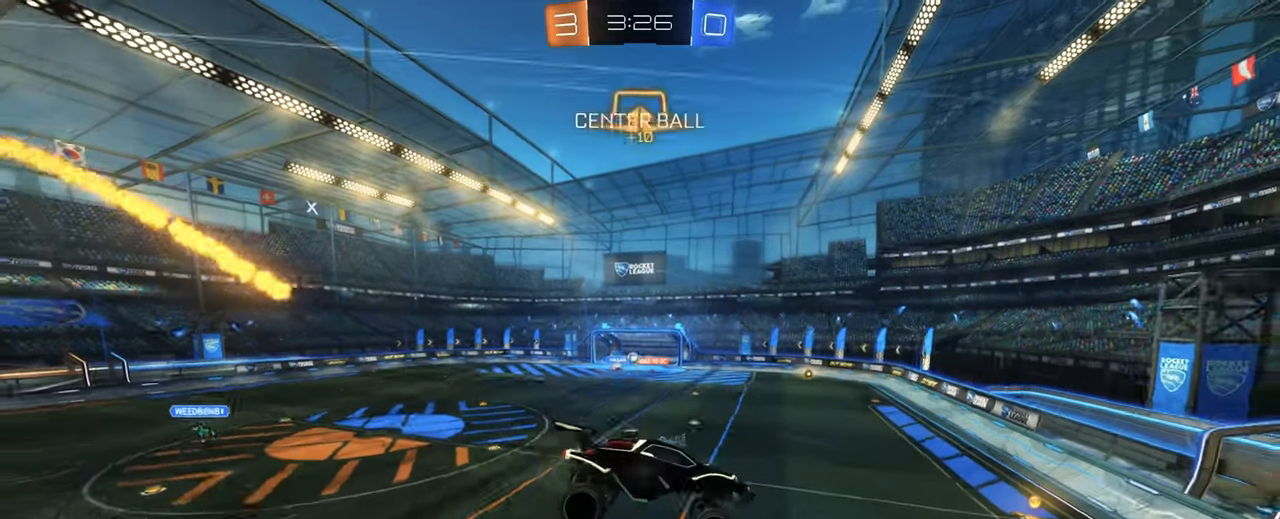
{"keys": ["a", "w"], "mouse": [], "events": [[267, "a", "down"], [400, "w", "down"]]}
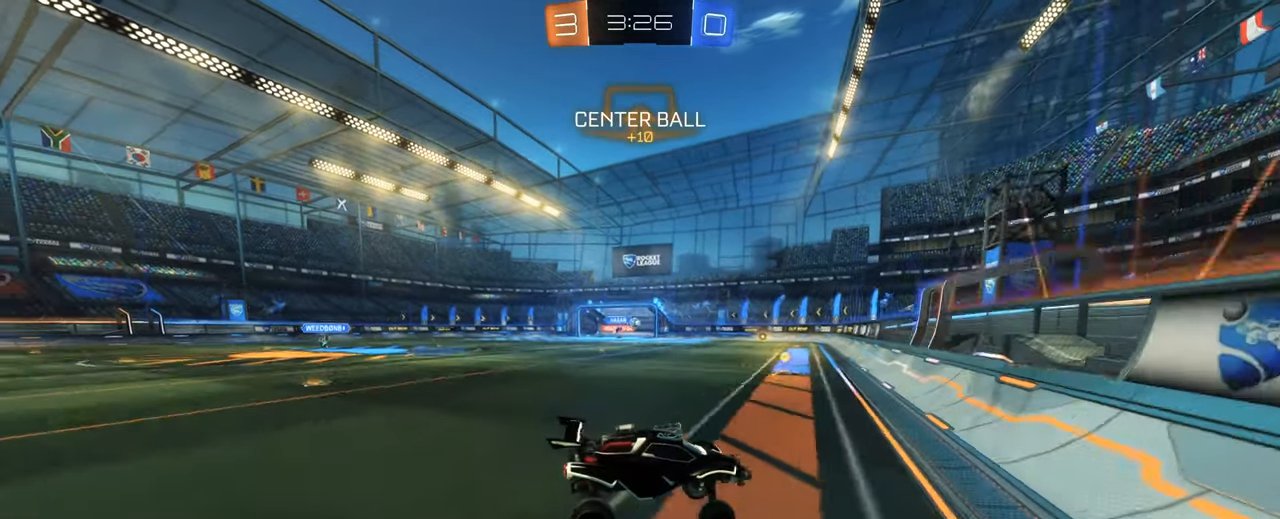
{"keys": ["w"], "mouse": ["left"], "events": [[50, "mouse_left", "down"], [467, "a", "up"]]}
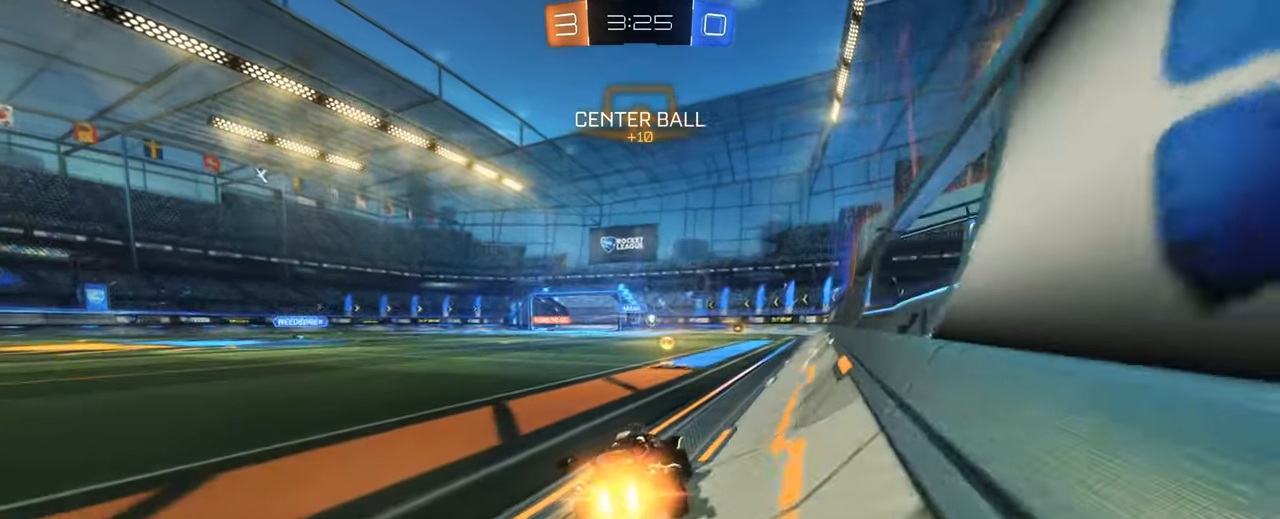
{"keys": ["d", "w"], "mouse": ["left"], "events": [[150, "mouse_left", "up"], [200, "a", "down"], [300, "a", "up"], [333, "d", "down"], [483, "mouse_left", "down"]]}
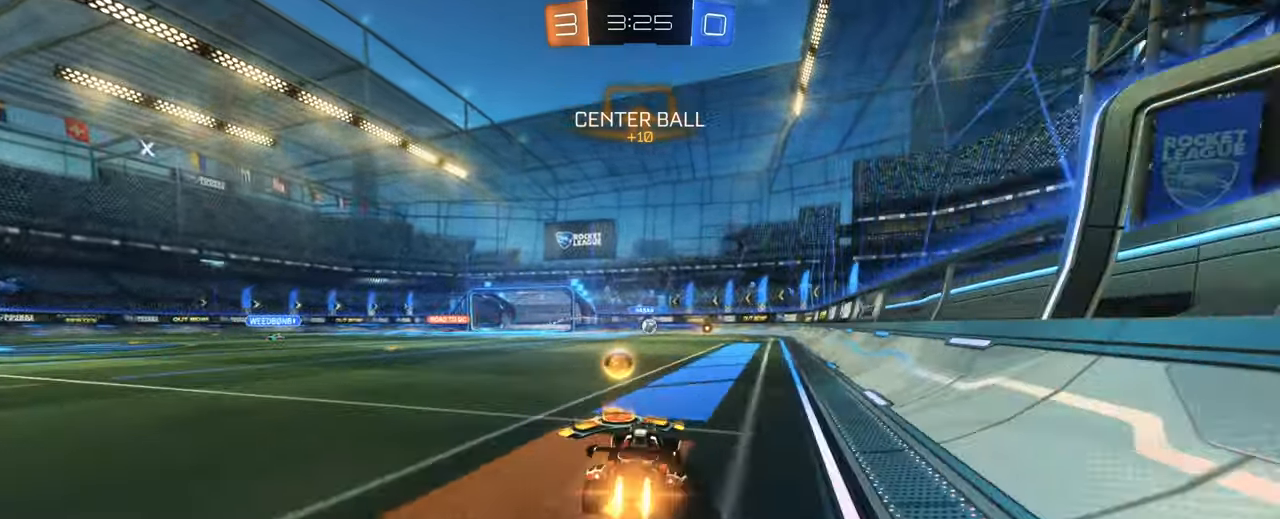
{"keys": ["w"], "mouse": ["wheel"], "events": [[117, "d", "up"], [267, "space", "down"], [317, "mouse_left", "up"], [367, "mouse_wheel", "down"], [367, "space", "up"]]}